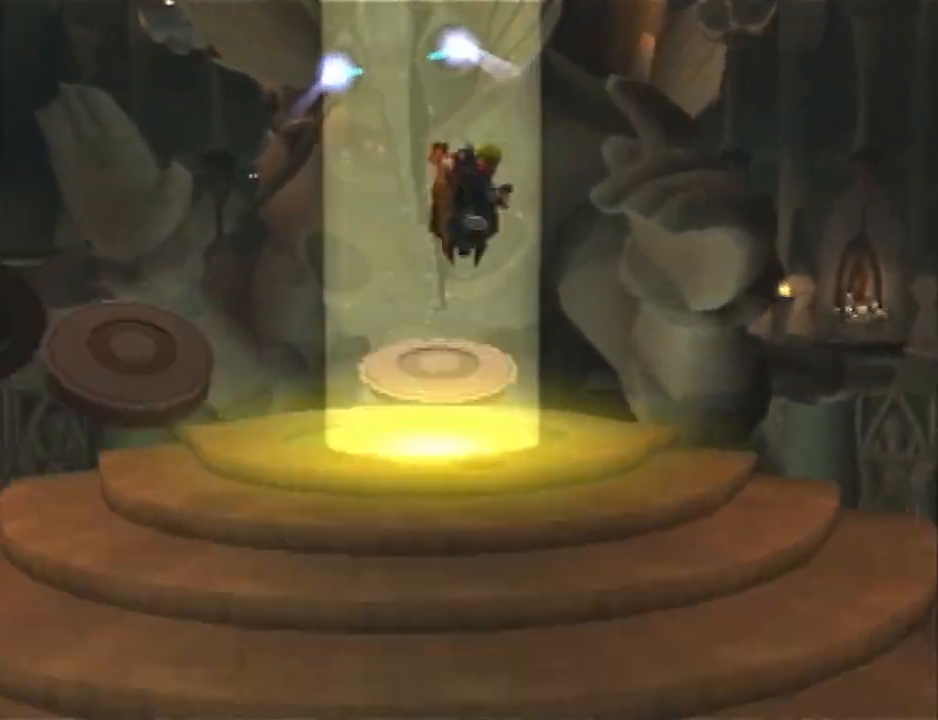
Gameplay with a controller (PlayStation layout); each line is a JSON object with the inputs held at the frame after it. "events" lists button and stick changes between this image and that frame as [ms after this image, input, new state], when the widget could be followed in between. Not read: R1.
{"buttons": ["TRIANGLE"], "left_stick": "center", "right_stick": "center", "events": [[283, "left_stick", "center"], [317, "TRIANGLE", "down"], [350, "R2", "down"], [417, "R2", "up"], [417, "TRIANGLE", "up"], [500, "TRIANGLE", "down"]]}
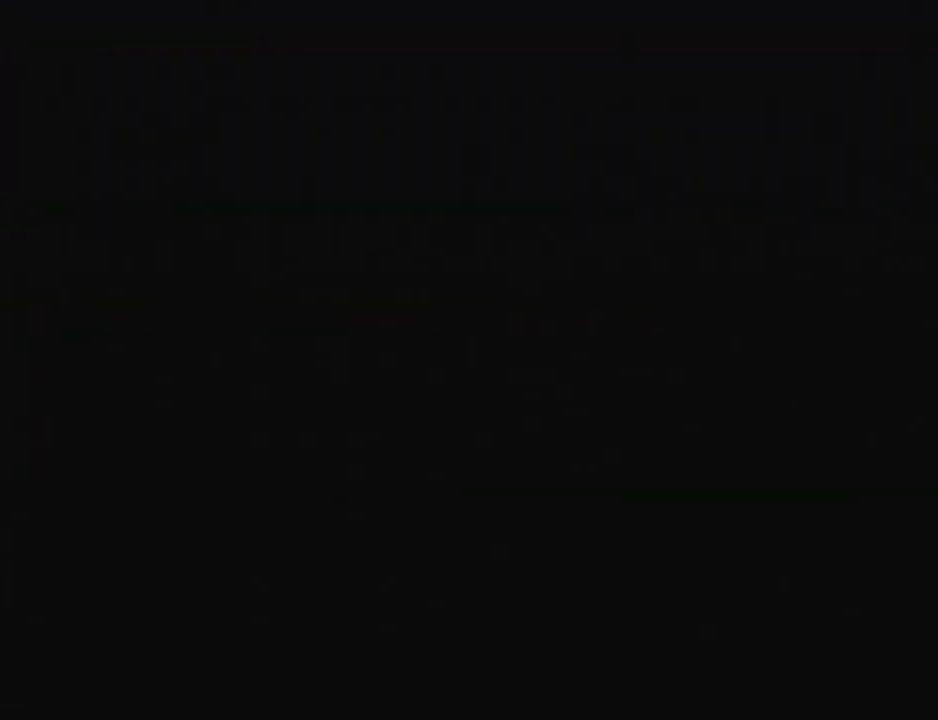
{"buttons": ["TRIANGLE"], "left_stick": "center", "right_stick": "center", "events": [[67, "TRIANGLE", "up"], [133, "TRIANGLE", "down"], [167, "R2", "down"], [233, "R2", "up"], [250, "TRIANGLE", "up"], [283, "R2", "down"], [283, "TRIANGLE", "down"], [383, "R2", "up"], [383, "TRIANGLE", "up"], [417, "TRIANGLE", "down"]]}
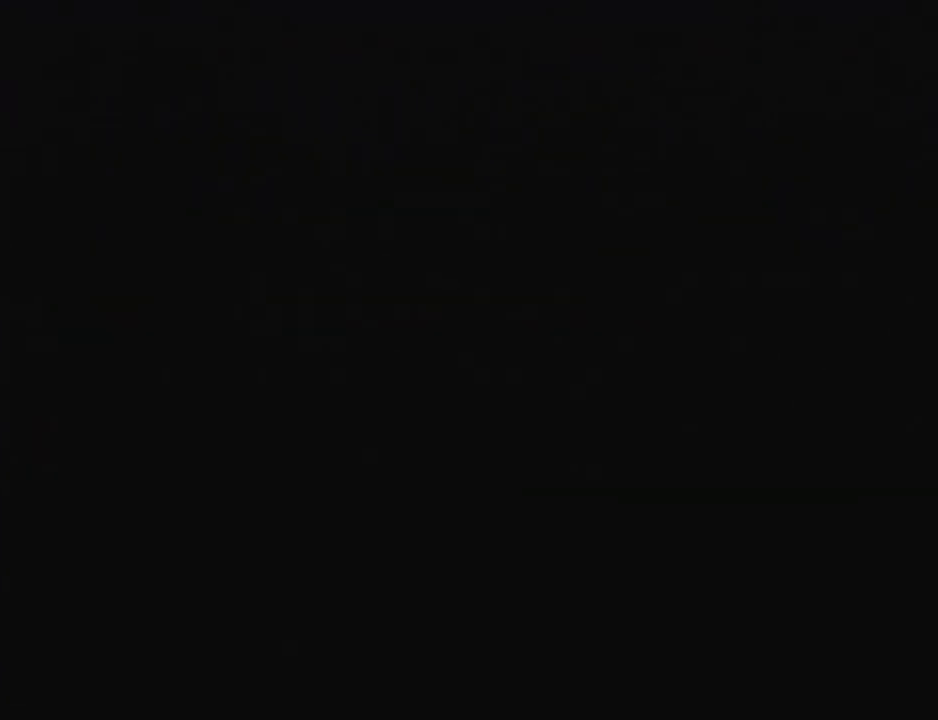
{"buttons": [], "left_stick": "up-left", "right_stick": "right", "events": [[17, "TRIANGLE", "up"], [67, "R2", "down"], [67, "TRIANGLE", "down"], [133, "R2", "up"], [167, "TRIANGLE", "up"], [200, "R2", "down"], [200, "TRIANGLE", "down"], [267, "R2", "up"], [300, "TRIANGLE", "up"], [383, "left_stick", "up-left"], [450, "right_stick", "right"]]}
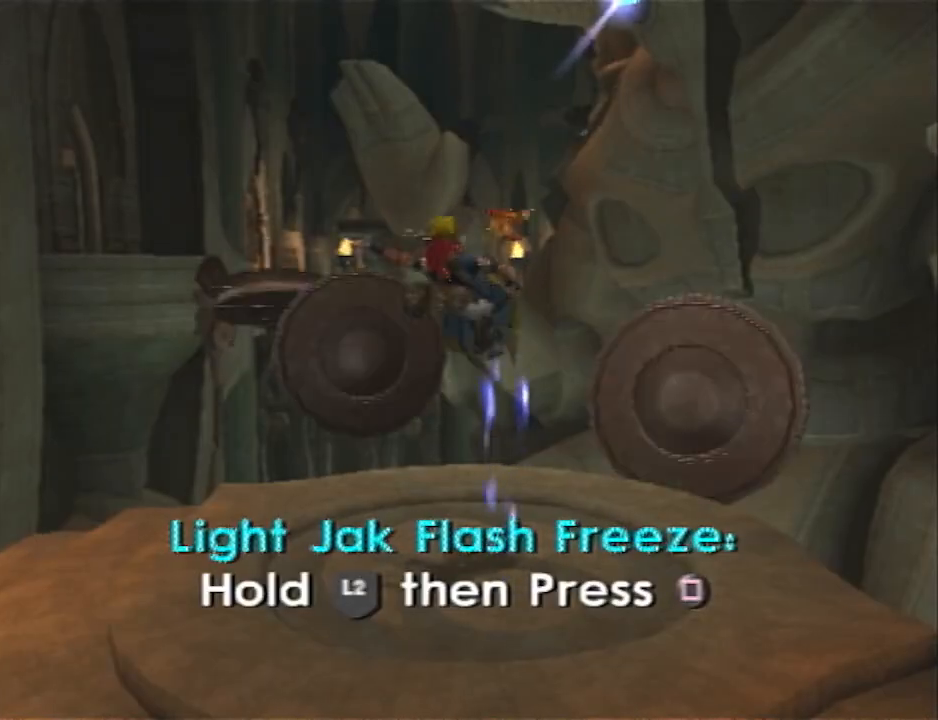
{"buttons": ["R2"], "left_stick": "up-right", "right_stick": "center", "events": [[83, "left_stick", "up"], [150, "right_stick", "center"], [200, "left_stick", "up-right"], [233, "CROSS", "down"], [233, "R2", "down"], [300, "CROSS", "up"]]}
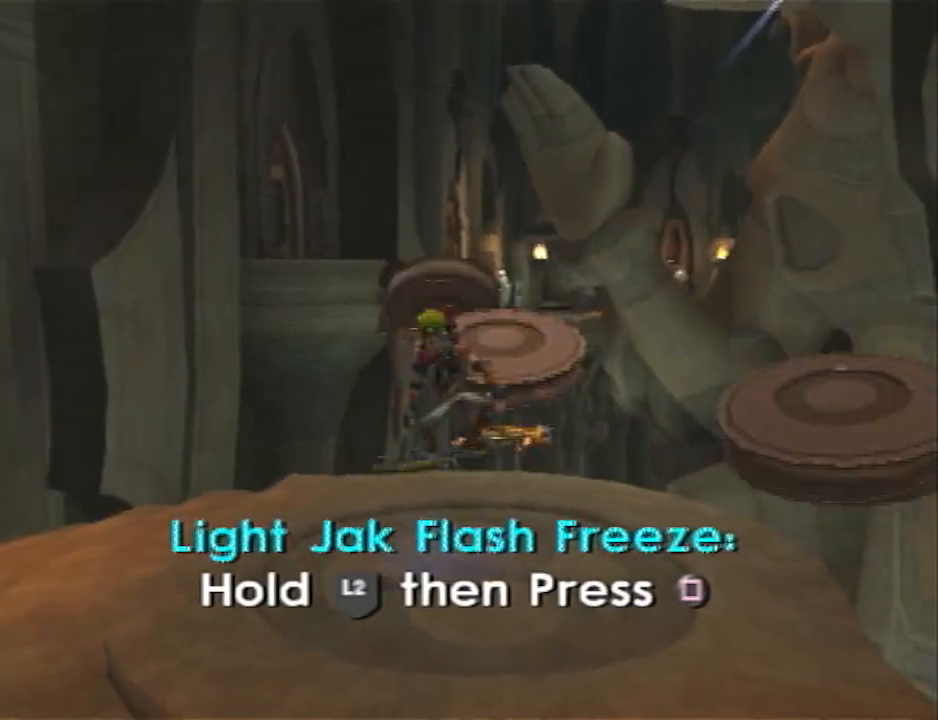
{"buttons": ["CROSS", "L1"], "left_stick": "up", "right_stick": "center", "events": [[17, "left_stick", "up"], [83, "R2", "up"], [233, "L1", "down"], [433, "CROSS", "down"]]}
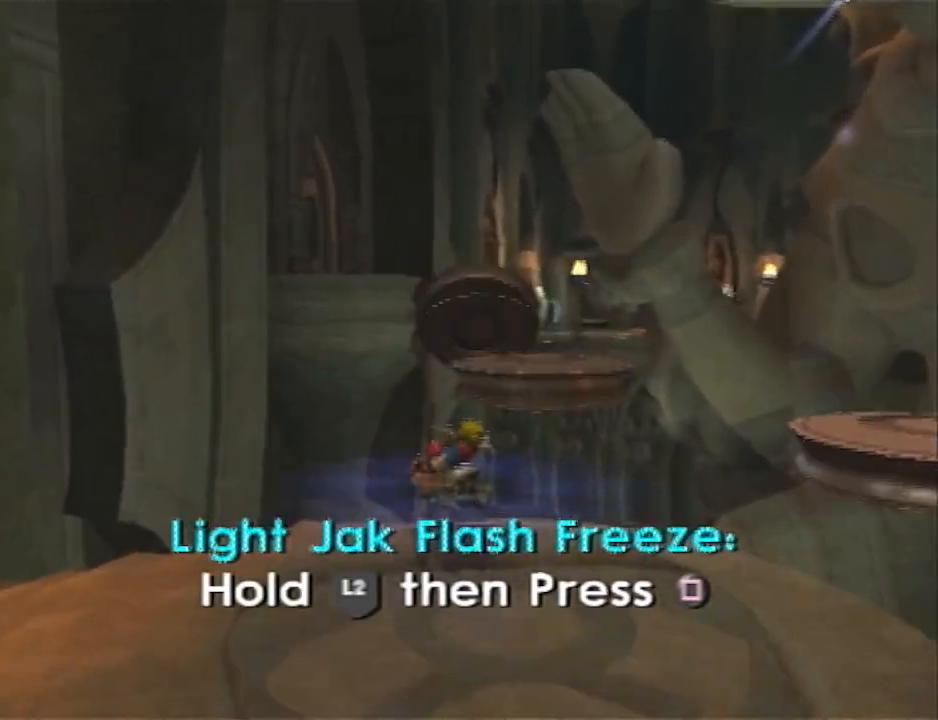
{"buttons": ["L1"], "left_stick": "up", "right_stick": "center", "events": [[17, "L1", "up"], [17, "left_stick", "center"], [83, "CROSS", "up"], [183, "L1", "down"], [233, "left_stick", "left"], [333, "left_stick", "up"]]}
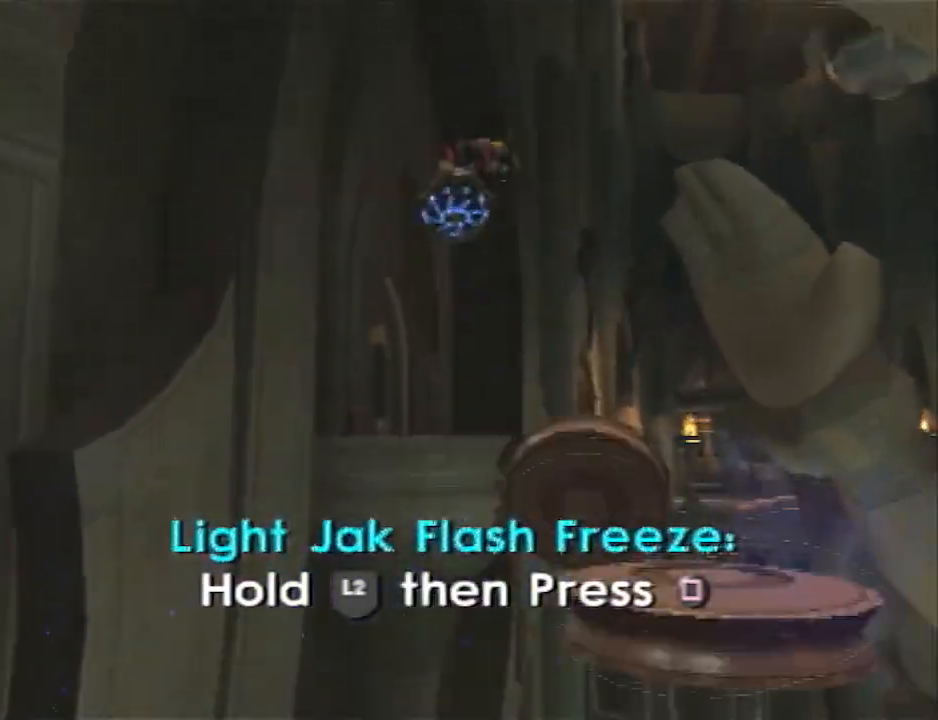
{"buttons": [], "left_stick": "up", "right_stick": "center", "events": [[17, "L1", "up"], [150, "L1", "down"], [250, "L1", "up"], [333, "L1", "down"], [433, "L1", "up"]]}
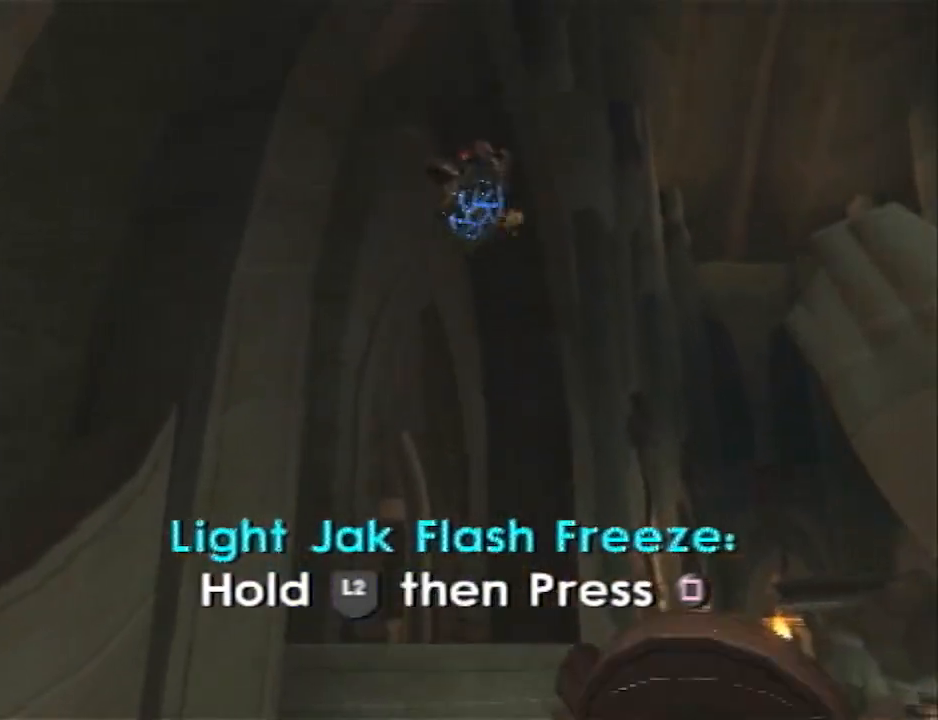
{"buttons": ["CROSS"], "left_stick": "up-left", "right_stick": "center", "events": [[33, "L1", "down"], [50, "L1", "up"], [83, "CROSS", "down"], [183, "CROSS", "up"], [217, "CROSS", "down"], [283, "CROSS", "up"], [317, "CROSS", "down"], [333, "left_stick", "up-left"], [367, "CROSS", "up"], [400, "CROSS", "down"], [433, "CROSS", "up"], [467, "CROSS", "down"]]}
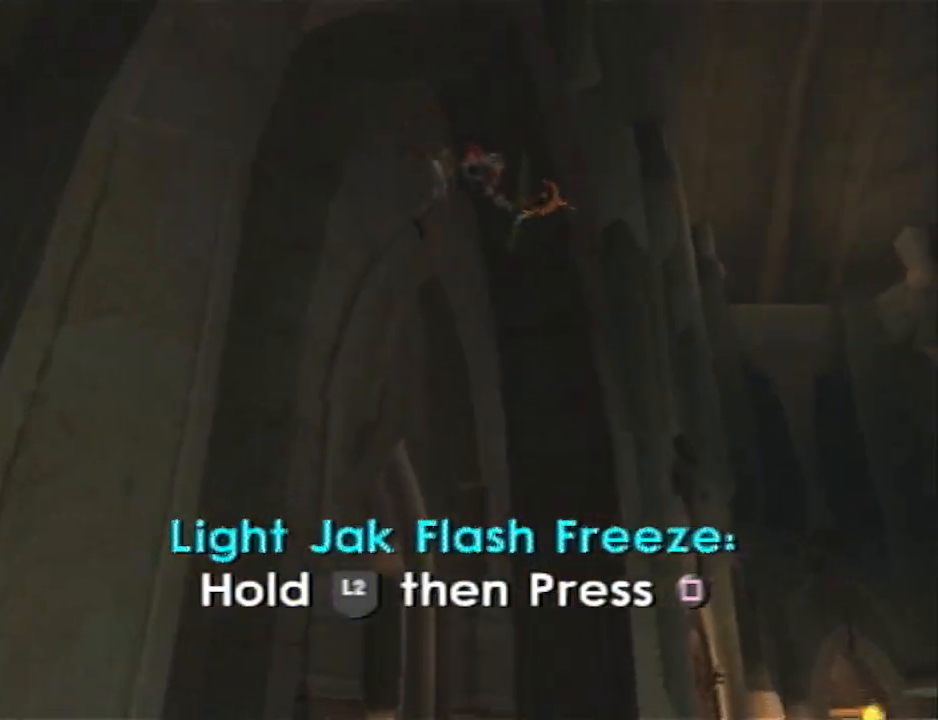
{"buttons": [], "left_stick": "left", "right_stick": "right", "events": [[33, "CROSS", "up"], [100, "CROSS", "down"], [133, "CROSS", "up"], [150, "CROSS", "down"], [250, "CROSS", "up"], [500, "left_stick", "left"], [500, "right_stick", "right"]]}
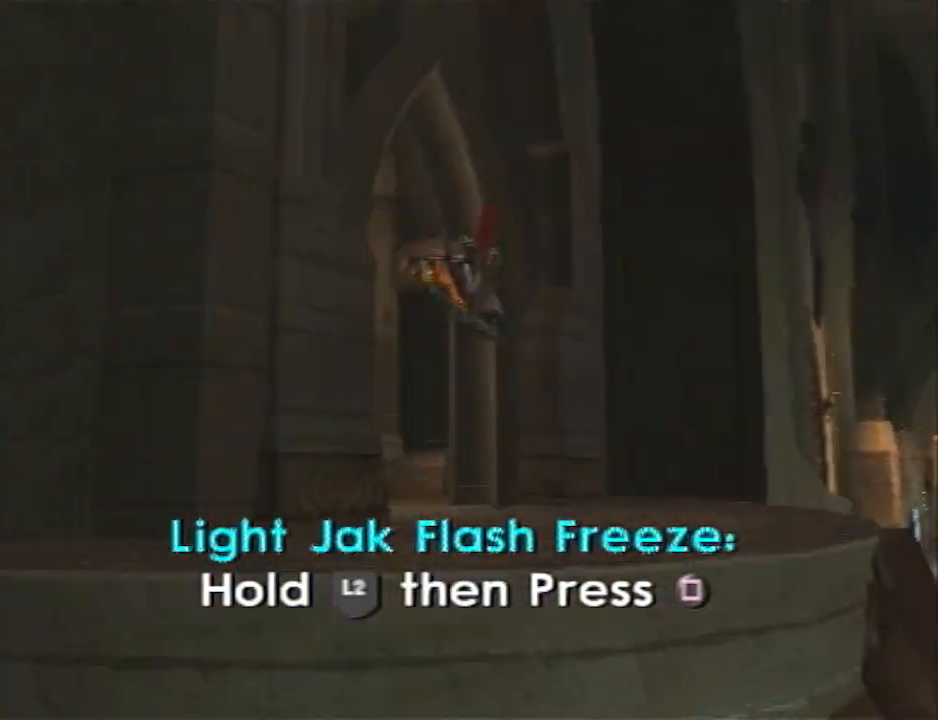
{"buttons": ["R2"], "left_stick": "up-left", "right_stick": "center", "events": [[233, "right_stick", "center"], [250, "CROSS", "down"], [283, "R2", "down"], [317, "CROSS", "up"], [450, "left_stick", "up-left"]]}
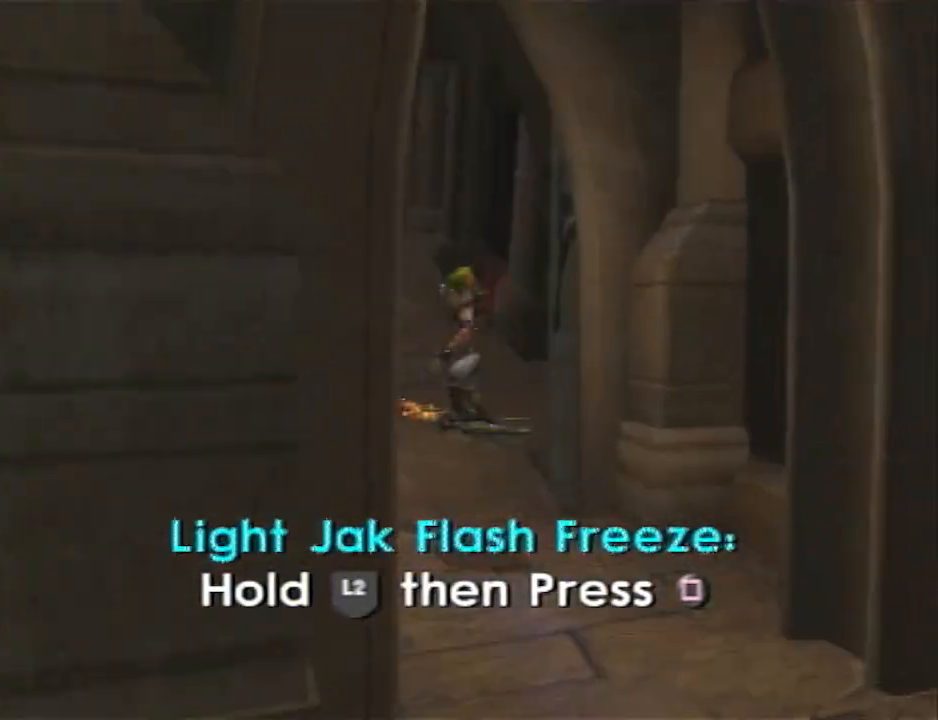
{"buttons": ["R2"], "left_stick": "up-right", "right_stick": "center", "events": [[100, "left_stick", "up"], [133, "R2", "up"], [333, "left_stick", "up-right"], [367, "CROSS", "down"], [367, "R2", "down"], [383, "CROSS", "up"]]}
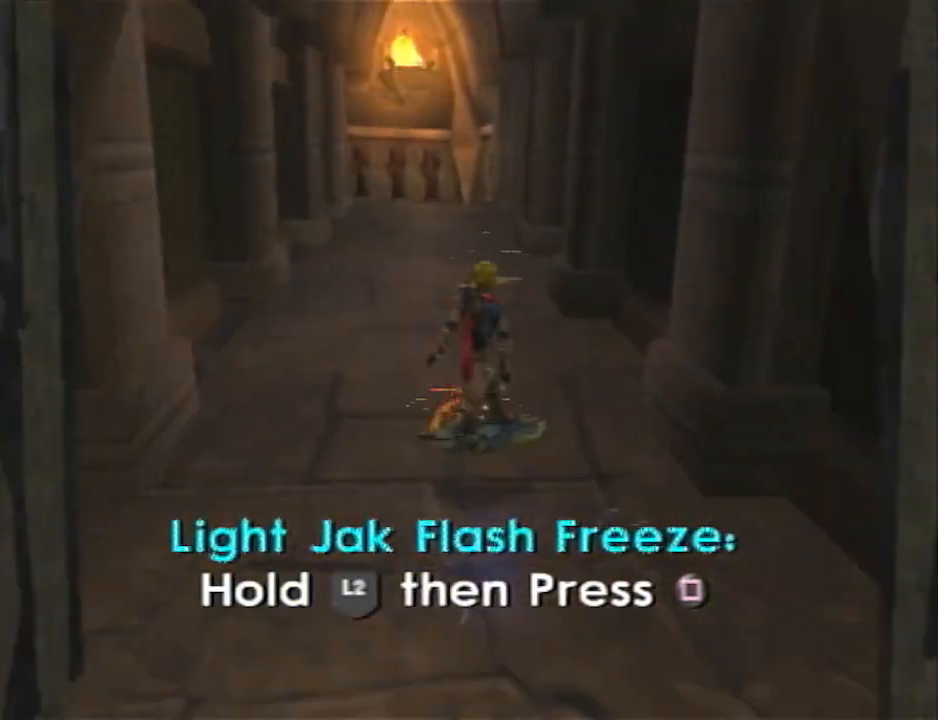
{"buttons": ["R2"], "left_stick": "up-right", "right_stick": "center", "events": [[117, "left_stick", "up"], [200, "R2", "up"], [267, "left_stick", "up-right"], [300, "CROSS", "down"], [300, "R2", "down"], [367, "CROSS", "up"]]}
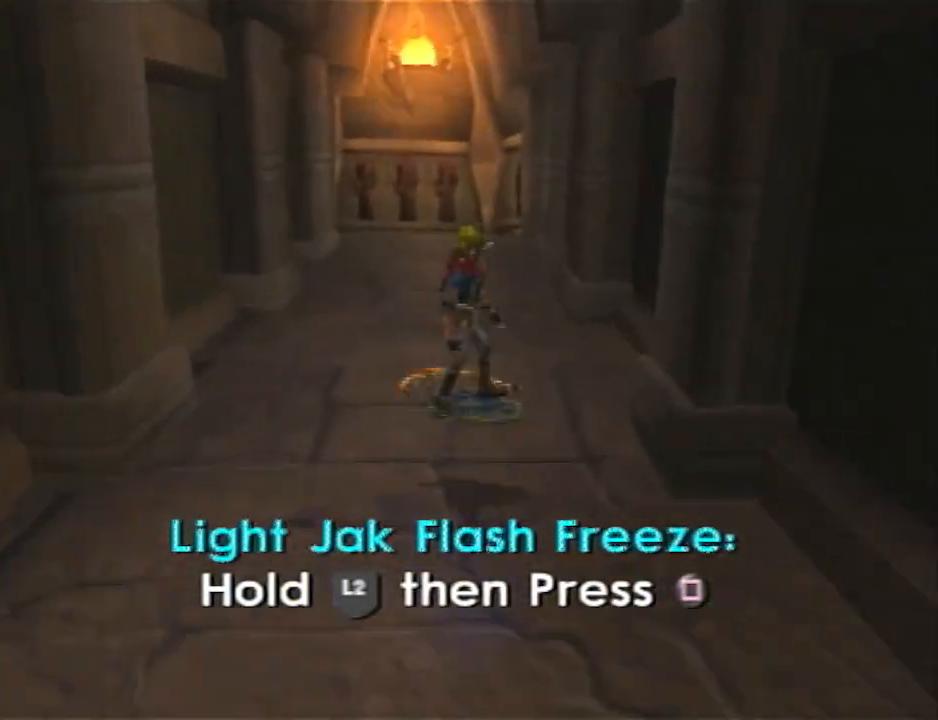
{"buttons": ["R2"], "left_stick": "up-right", "right_stick": "center", "events": [[50, "left_stick", "up"], [150, "R2", "up"], [283, "CROSS", "down"], [283, "R2", "down"], [283, "left_stick", "up-right"], [350, "CROSS", "up"]]}
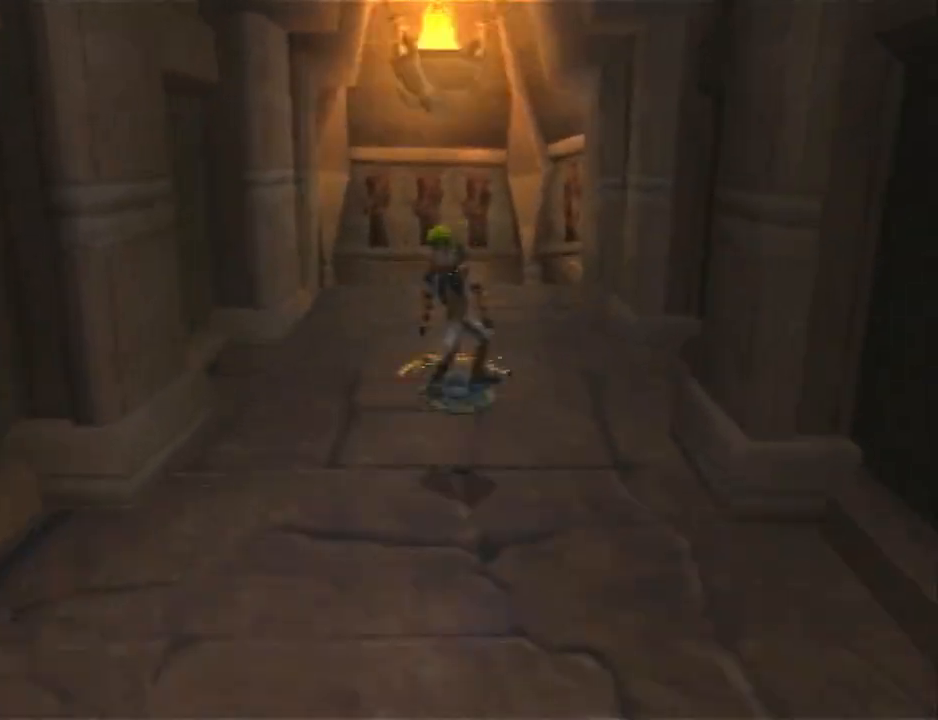
{"buttons": ["R2"], "left_stick": "up-left", "right_stick": "center", "events": [[67, "left_stick", "up-left"], [133, "R2", "up"], [167, "left_stick", "left"], [250, "CROSS", "down"], [283, "R2", "down"], [317, "CROSS", "up"], [450, "left_stick", "up-left"]]}
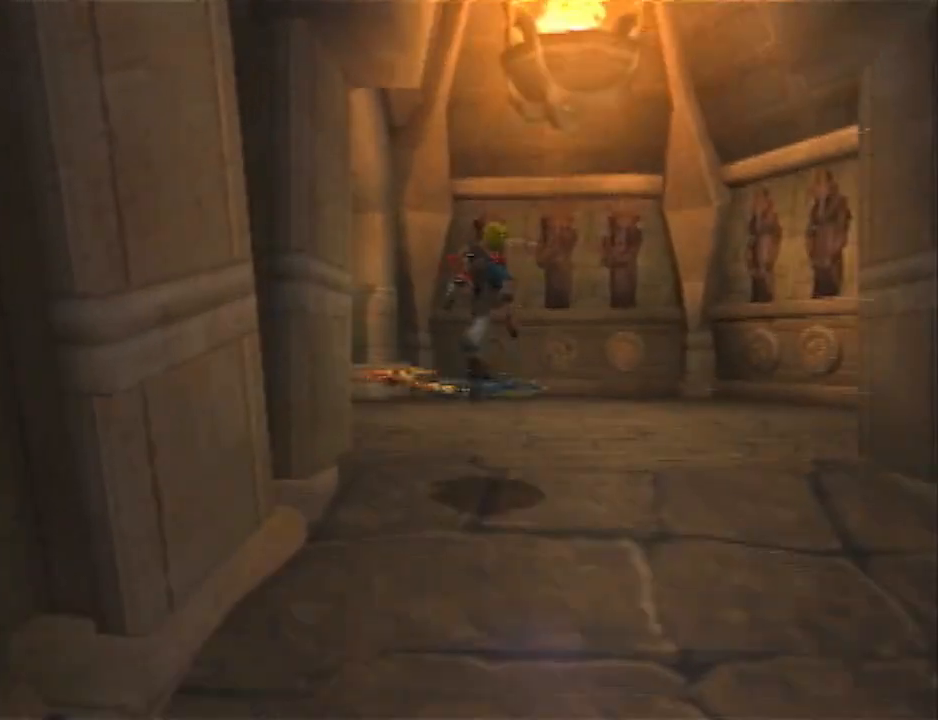
{"buttons": [], "left_stick": "left", "right_stick": "center", "events": [[133, "R2", "up"], [400, "left_stick", "left"]]}
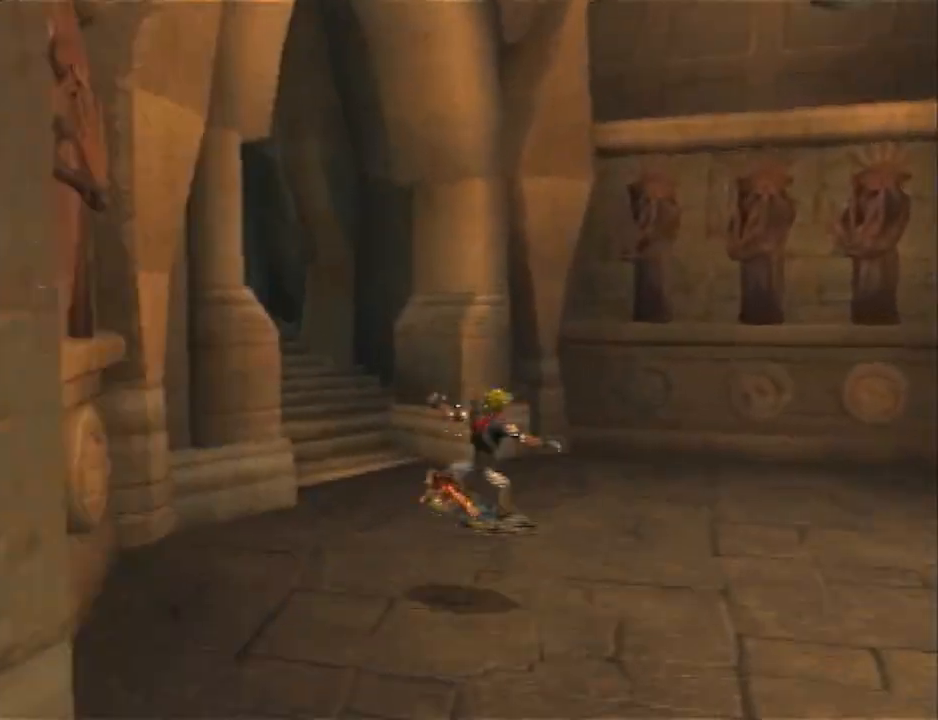
{"buttons": ["R2"], "left_stick": "up", "right_stick": "center", "events": [[117, "CROSS", "down"], [183, "R2", "down"], [267, "CROSS", "up"], [267, "left_stick", "center"], [433, "left_stick", "up"]]}
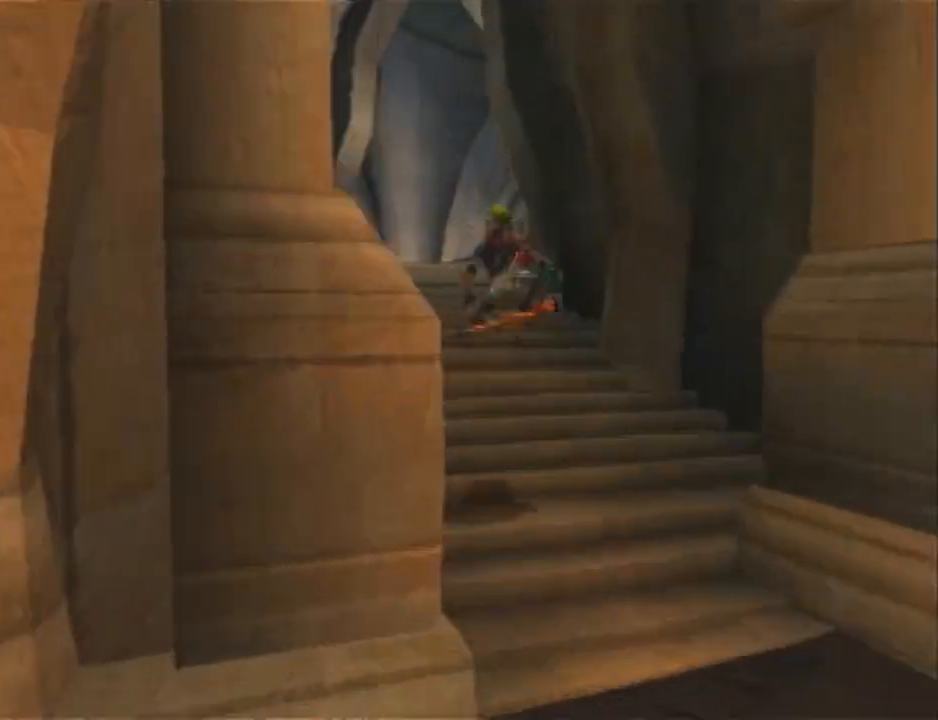
{"buttons": ["R2"], "left_stick": "up-right", "right_stick": "center", "events": [[33, "R2", "up"], [183, "left_stick", "up-right"], [317, "CROSS", "down"], [350, "R2", "down"], [417, "CROSS", "up"]]}
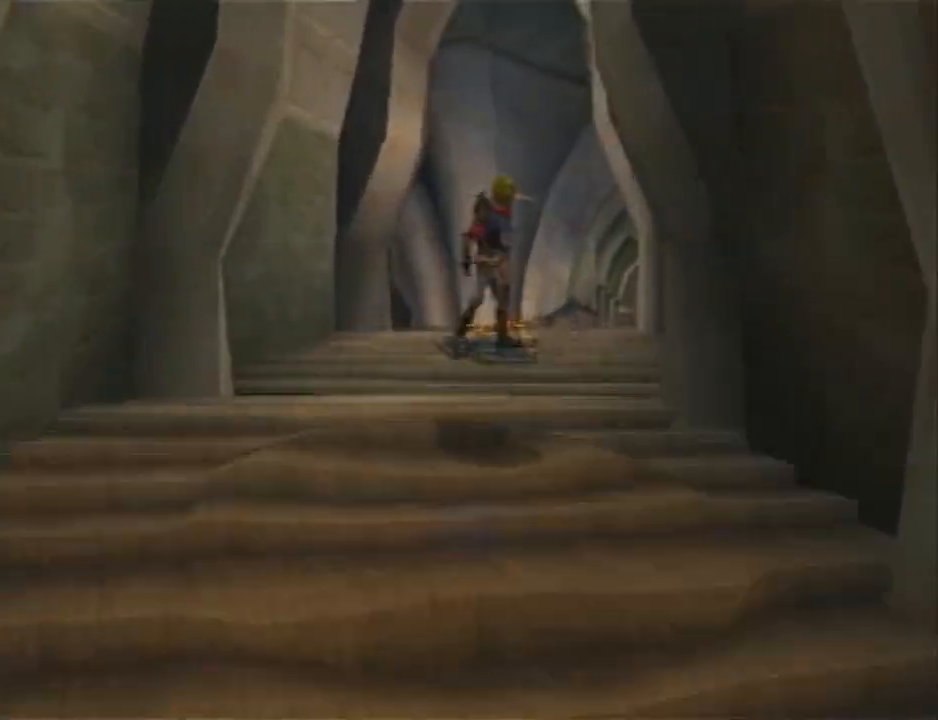
{"buttons": ["CROSS"], "left_stick": "up", "right_stick": "center", "events": [[100, "left_stick", "up"], [233, "R2", "up"], [483, "CROSS", "down"]]}
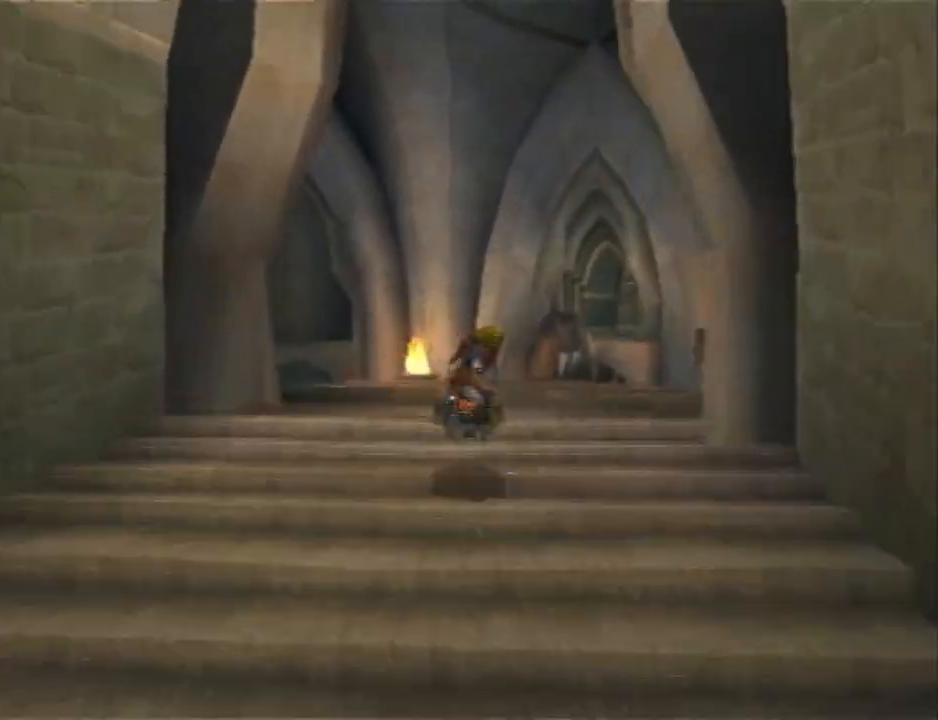
{"buttons": ["SQUARE"], "left_stick": "up", "right_stick": "center", "events": [[133, "CROSS", "up"], [233, "SQUARE", "down"]]}
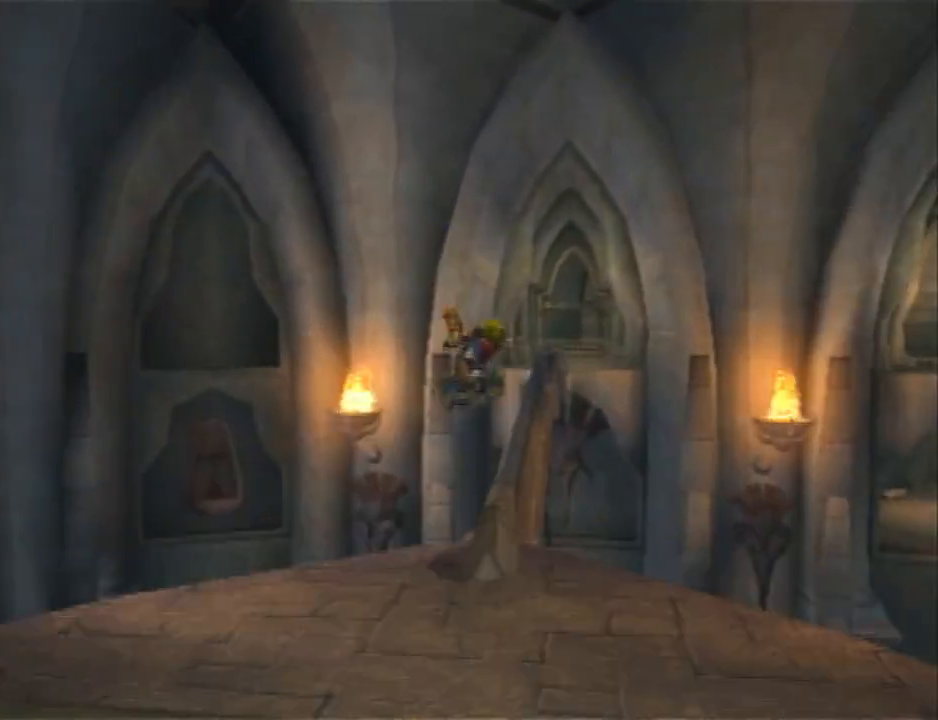
{"buttons": ["R2"], "left_stick": "up", "right_stick": "center", "events": [[50, "left_stick", "up-right"], [150, "CROSS", "down"], [150, "SQUARE", "up"], [183, "R2", "down"], [200, "CROSS", "up"], [483, "left_stick", "up"]]}
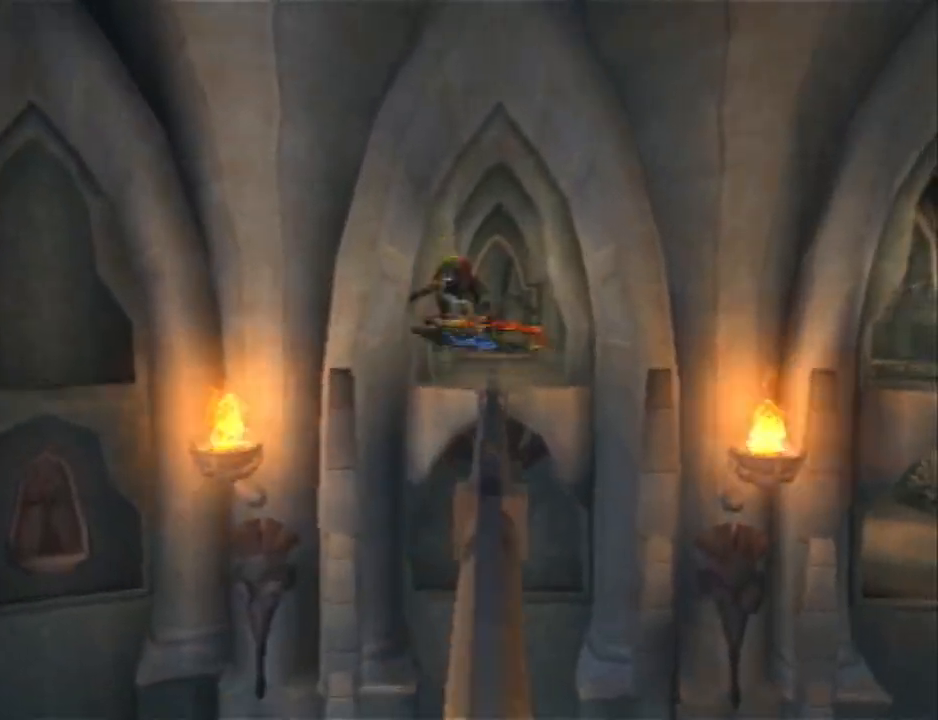
{"buttons": ["L1"], "left_stick": "right", "right_stick": "center", "events": [[83, "R2", "up"], [183, "L1", "down"], [283, "left_stick", "up-right"], [400, "left_stick", "right"]]}
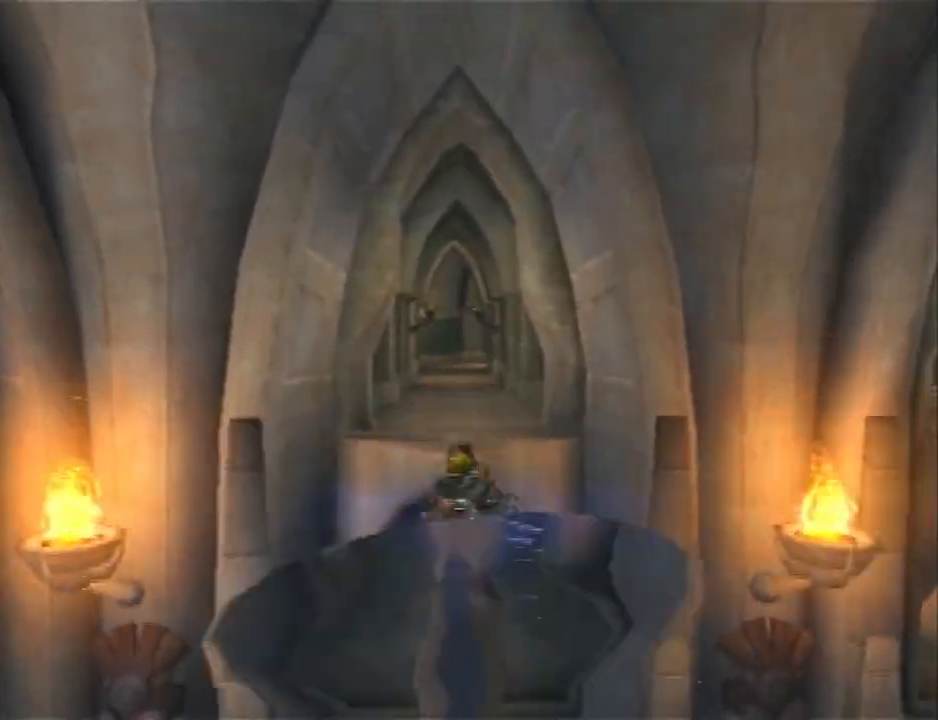
{"buttons": ["CROSS", "R2"], "left_stick": "up-right", "right_stick": "center", "events": [[33, "CROSS", "down"], [217, "L1", "up"], [217, "left_stick", "up-right"], [500, "R2", "down"]]}
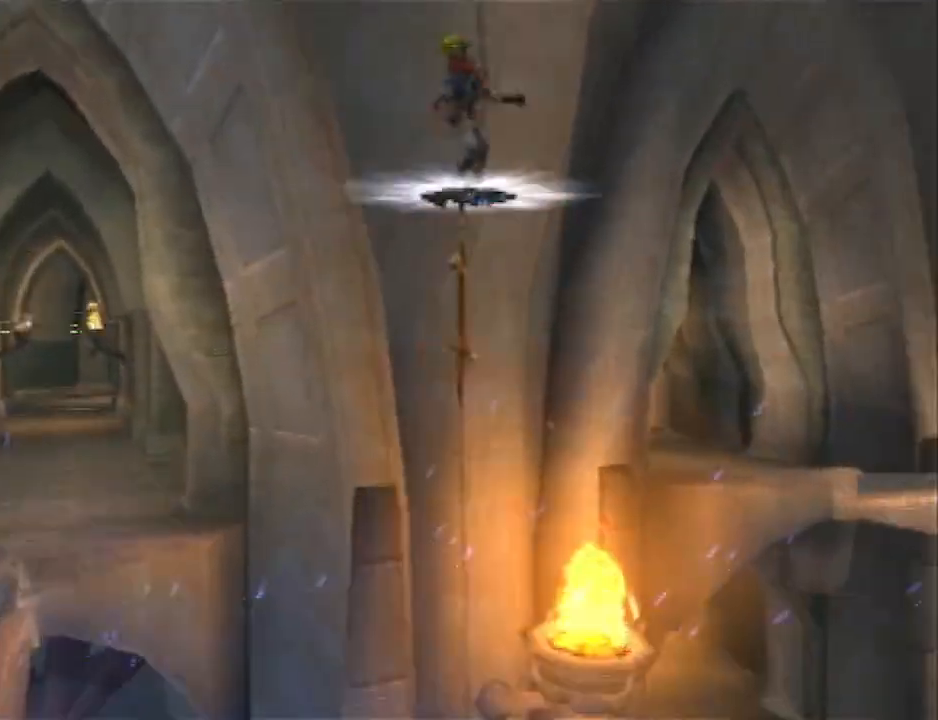
{"buttons": [], "left_stick": "up-left", "right_stick": "center", "events": [[133, "left_stick", "up"], [200, "R2", "up"], [217, "CROSS", "up"], [483, "left_stick", "up-left"]]}
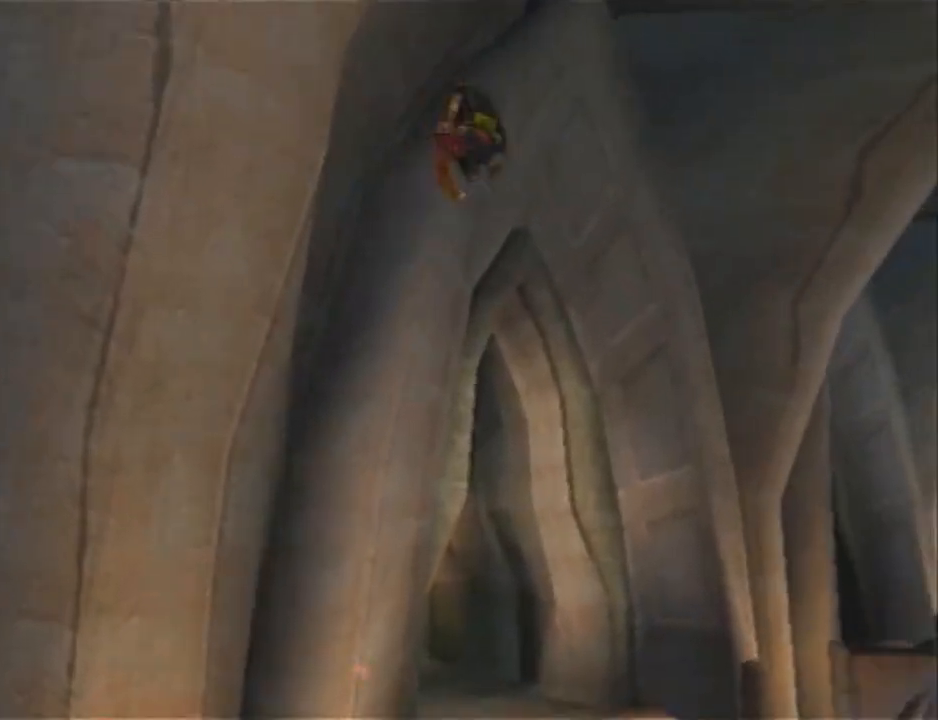
{"buttons": [], "left_stick": "up-left", "right_stick": "center", "events": []}
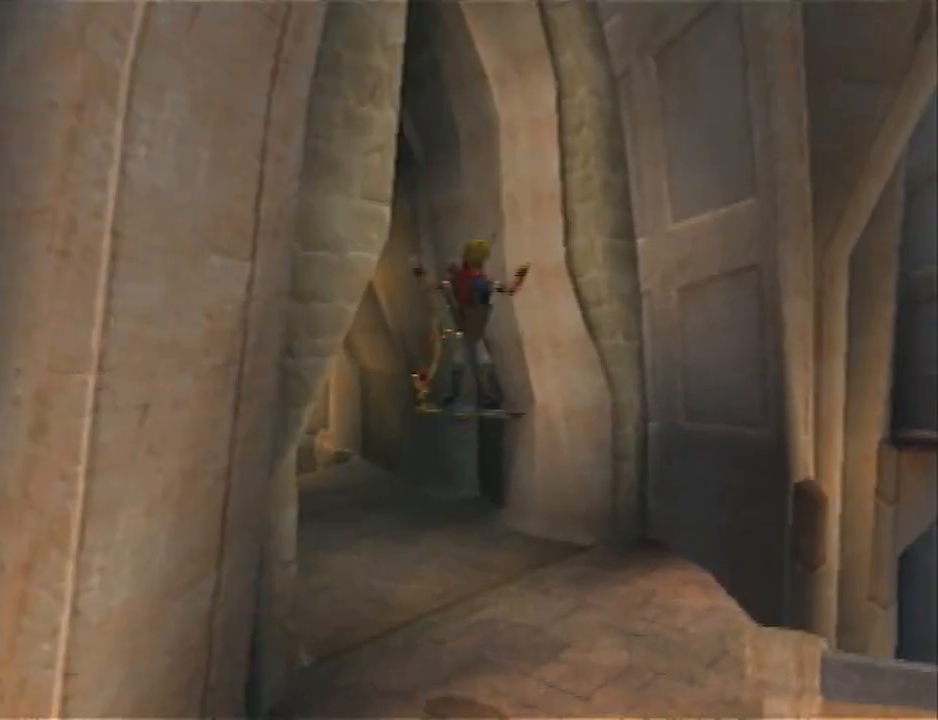
{"buttons": [], "left_stick": "up", "right_stick": "center", "events": [[117, "CROSS", "down"], [133, "CROSS", "up"], [267, "left_stick", "up"]]}
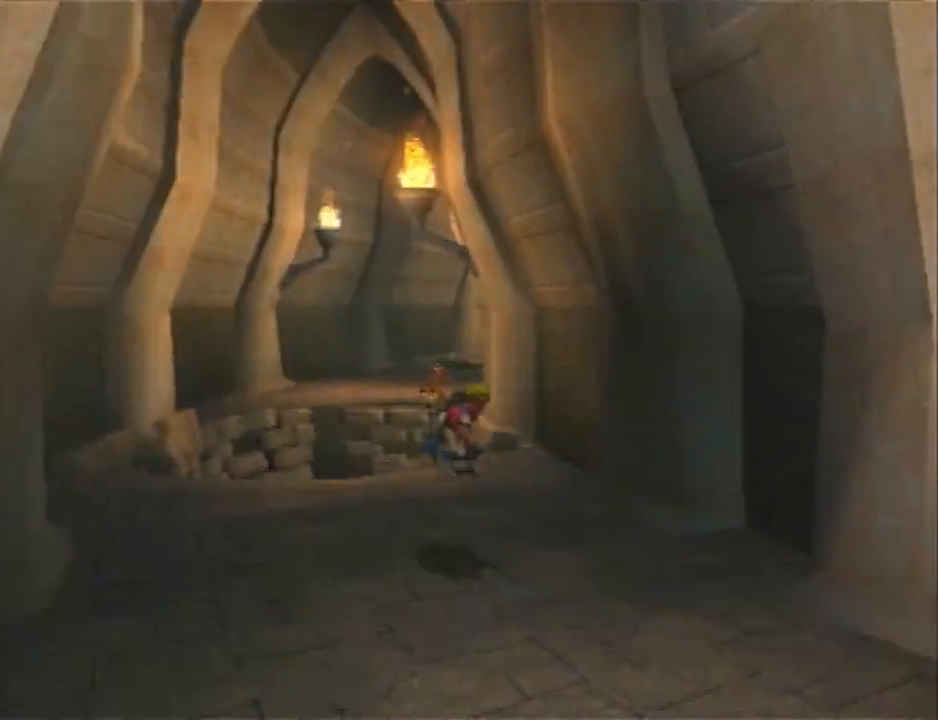
{"buttons": ["R2"], "left_stick": "up-right", "right_stick": "center", "events": [[117, "left_stick", "up-right"], [200, "CROSS", "down"], [300, "R2", "down"], [367, "CROSS", "up"]]}
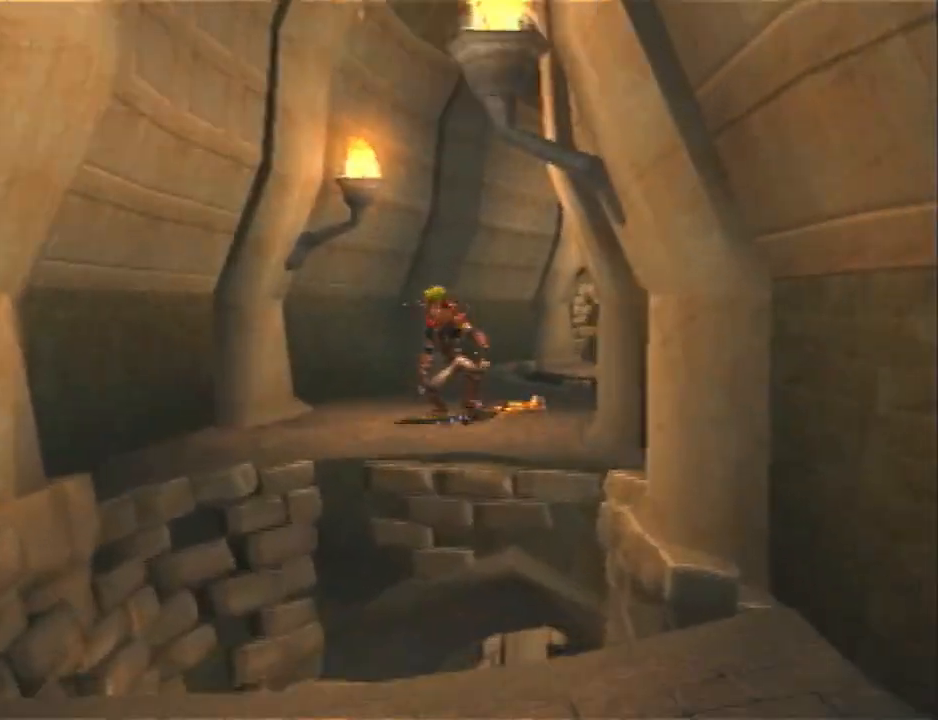
{"buttons": [], "left_stick": "up-right", "right_stick": "center", "events": [[117, "left_stick", "up"], [183, "R2", "up"], [367, "left_stick", "up-right"]]}
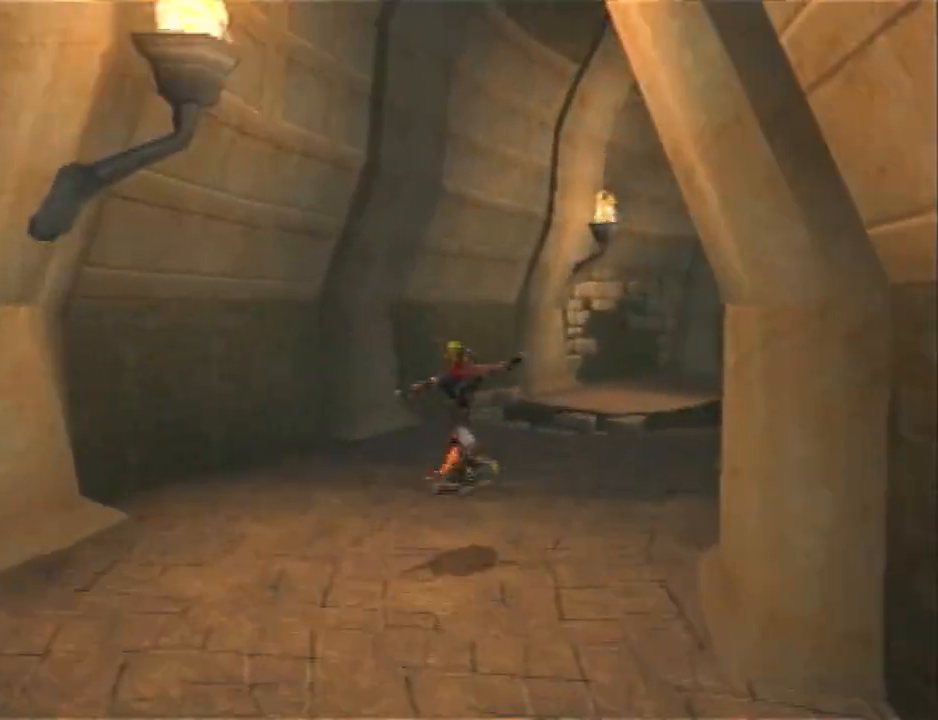
{"buttons": ["R2"], "left_stick": "right", "right_stick": "center", "events": [[83, "CROSS", "down"], [117, "left_stick", "right"], [183, "R2", "down"], [300, "CROSS", "up"]]}
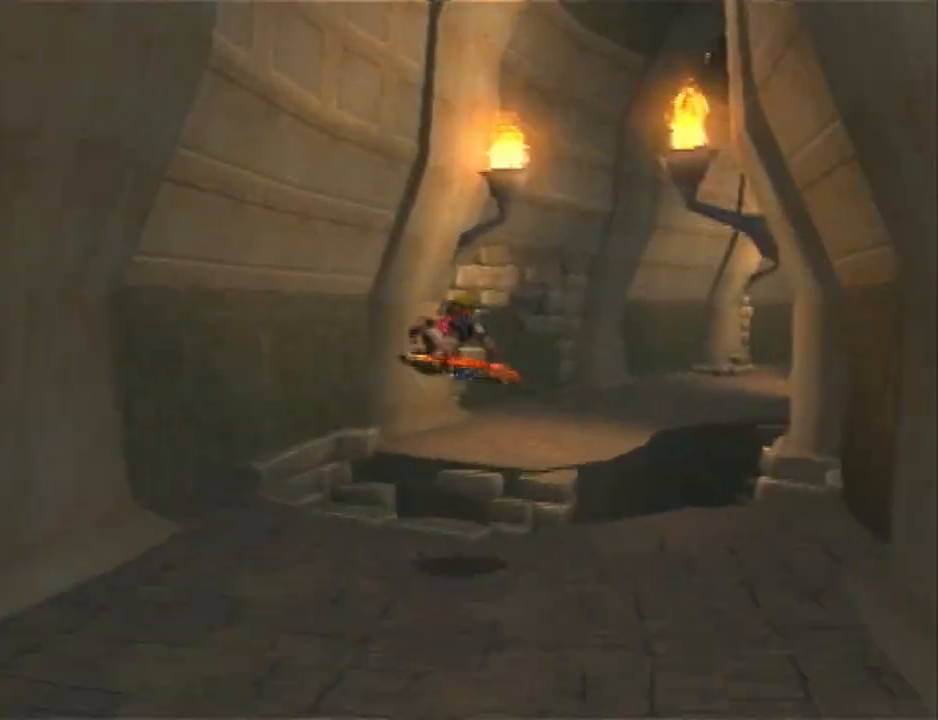
{"buttons": ["R2"], "left_stick": "right", "right_stick": "center", "events": [[100, "R2", "up"], [467, "CROSS", "down"], [500, "CROSS", "up"], [500, "R2", "down"]]}
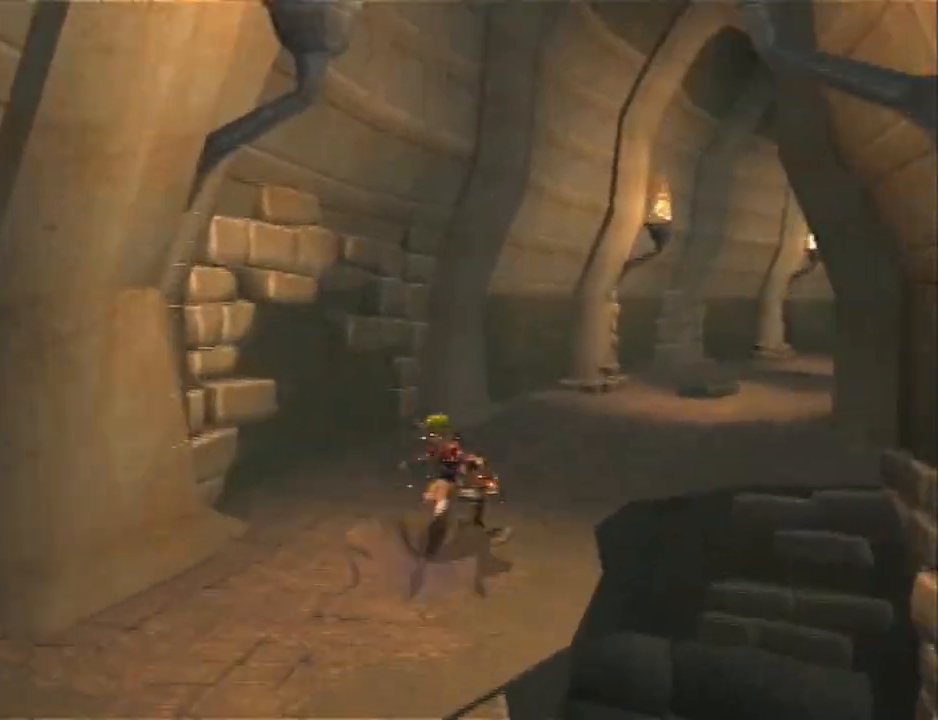
{"buttons": [], "left_stick": "up-right", "right_stick": "center", "events": [[133, "left_stick", "up-right"], [383, "R2", "up"]]}